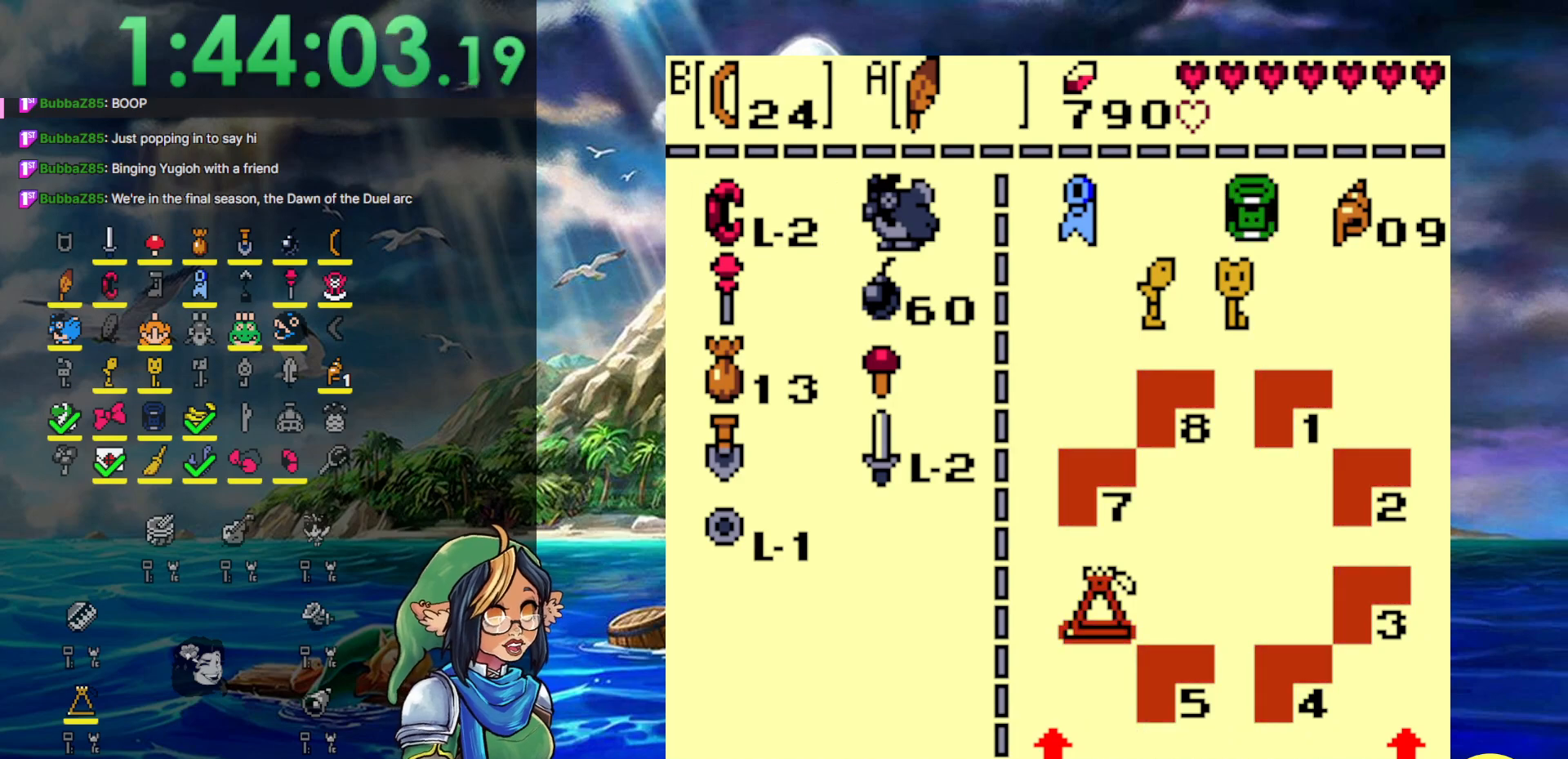
Gameplay with a controller (Nintendo layout); each line is a JSON object with the inputs held at the frame after it. "events" lists button and stick changes between this image and that frame as [ms after this image, input, new state], when the widget could be followed in between. Not read: L3 R3.
{"buttons": ["START"], "events": [[500, "START", "down"]]}
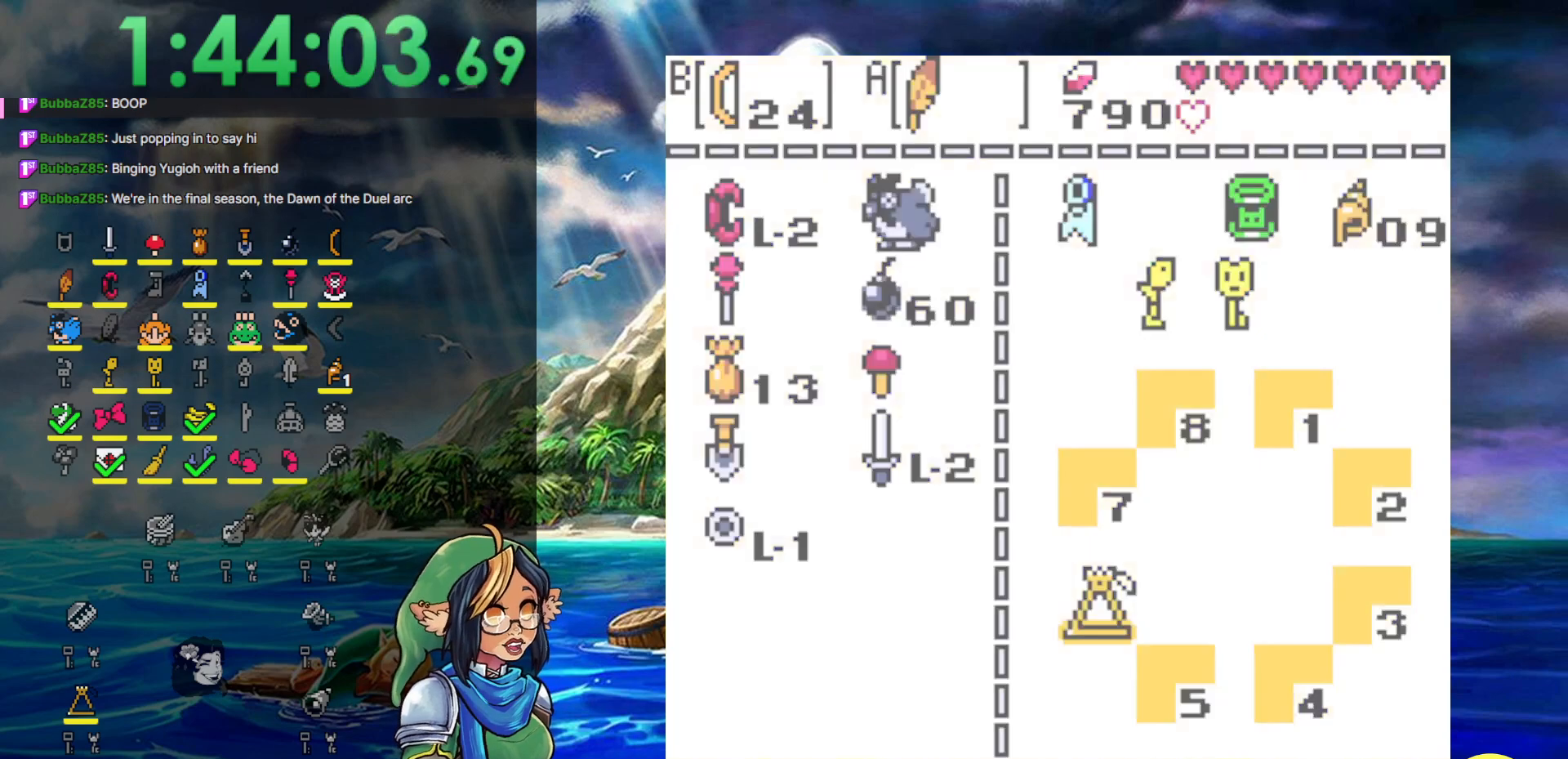
{"buttons": ["DPAD_DOWN"], "events": [[133, "START", "up"], [300, "DPAD_DOWN", "down"]]}
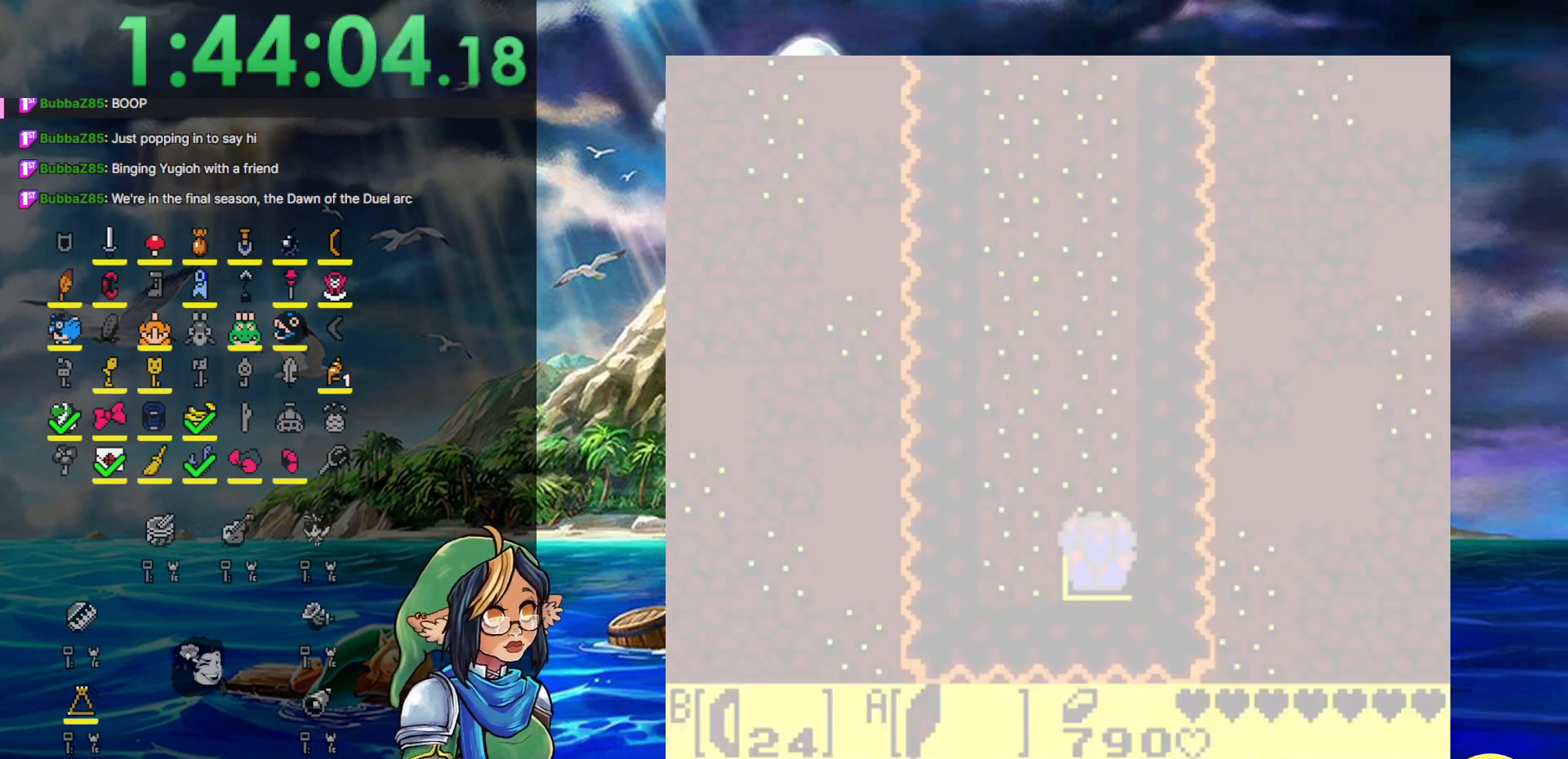
{"buttons": [], "events": [[17, "DPAD_LEFT", "down"], [100, "DPAD_DOWN", "up"], [450, "DPAD_LEFT", "up"]]}
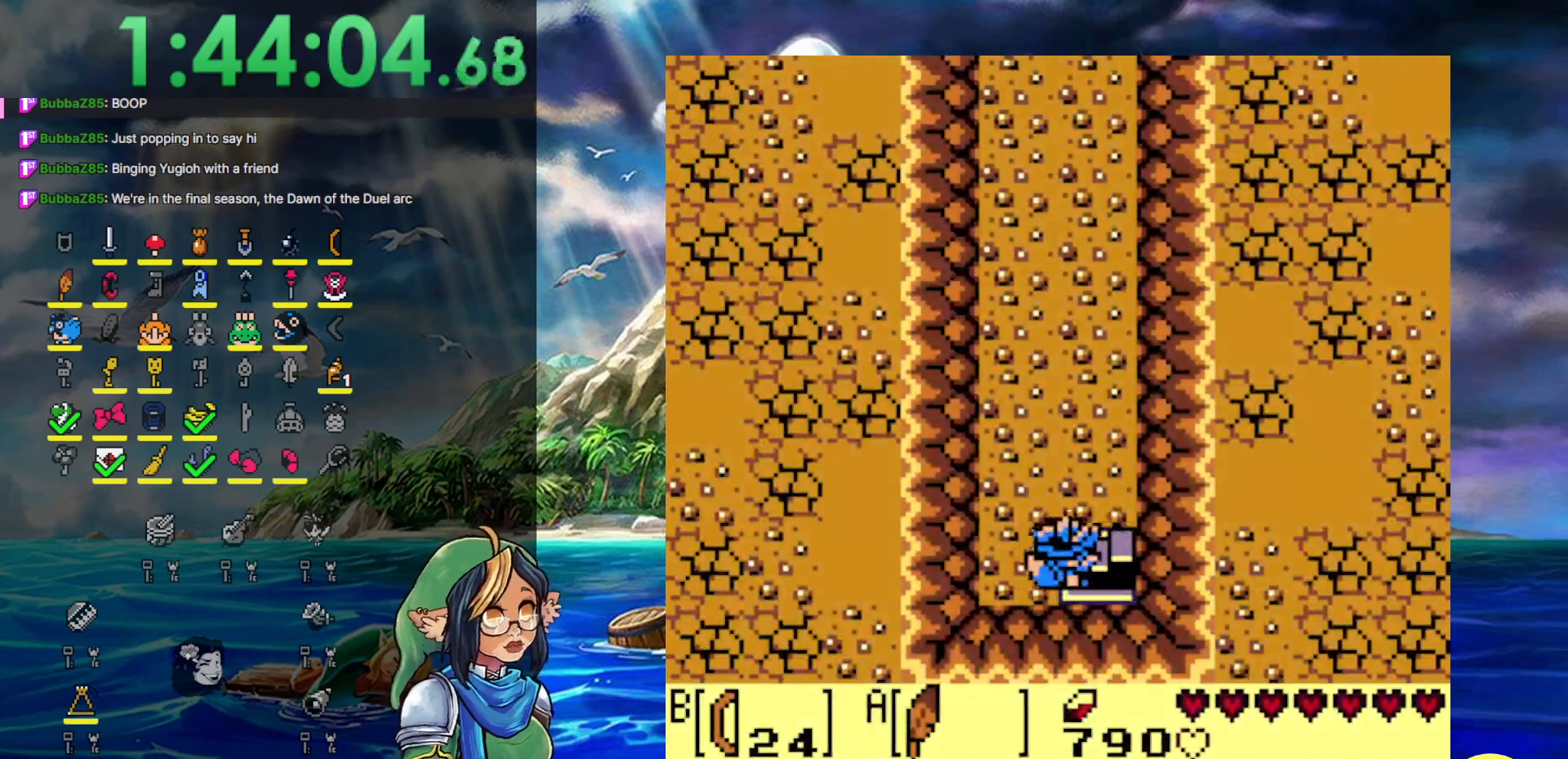
{"buttons": [], "events": [[17, "DPAD_RIGHT", "down"], [433, "DPAD_RIGHT", "up"]]}
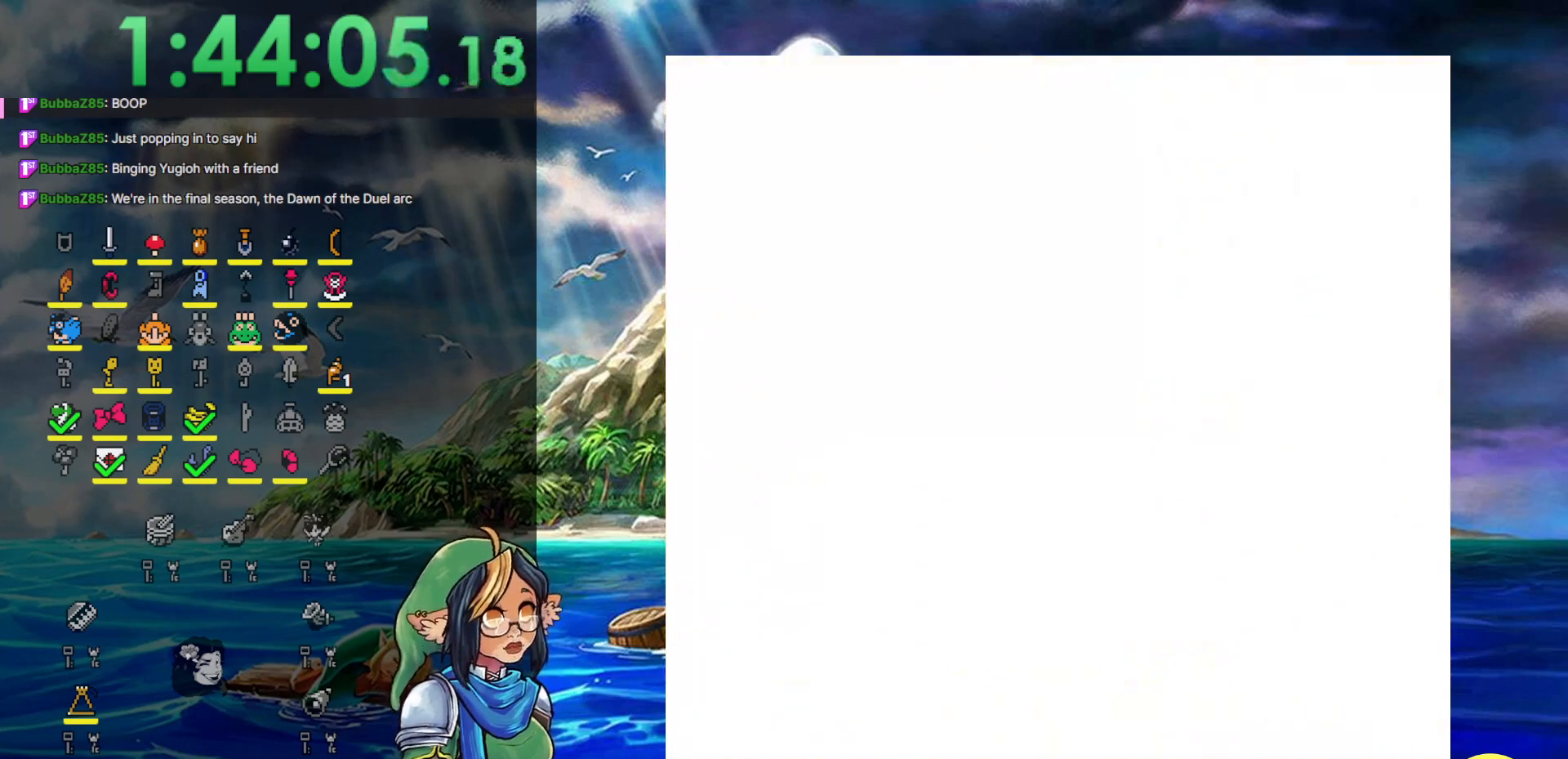
{"buttons": [], "events": []}
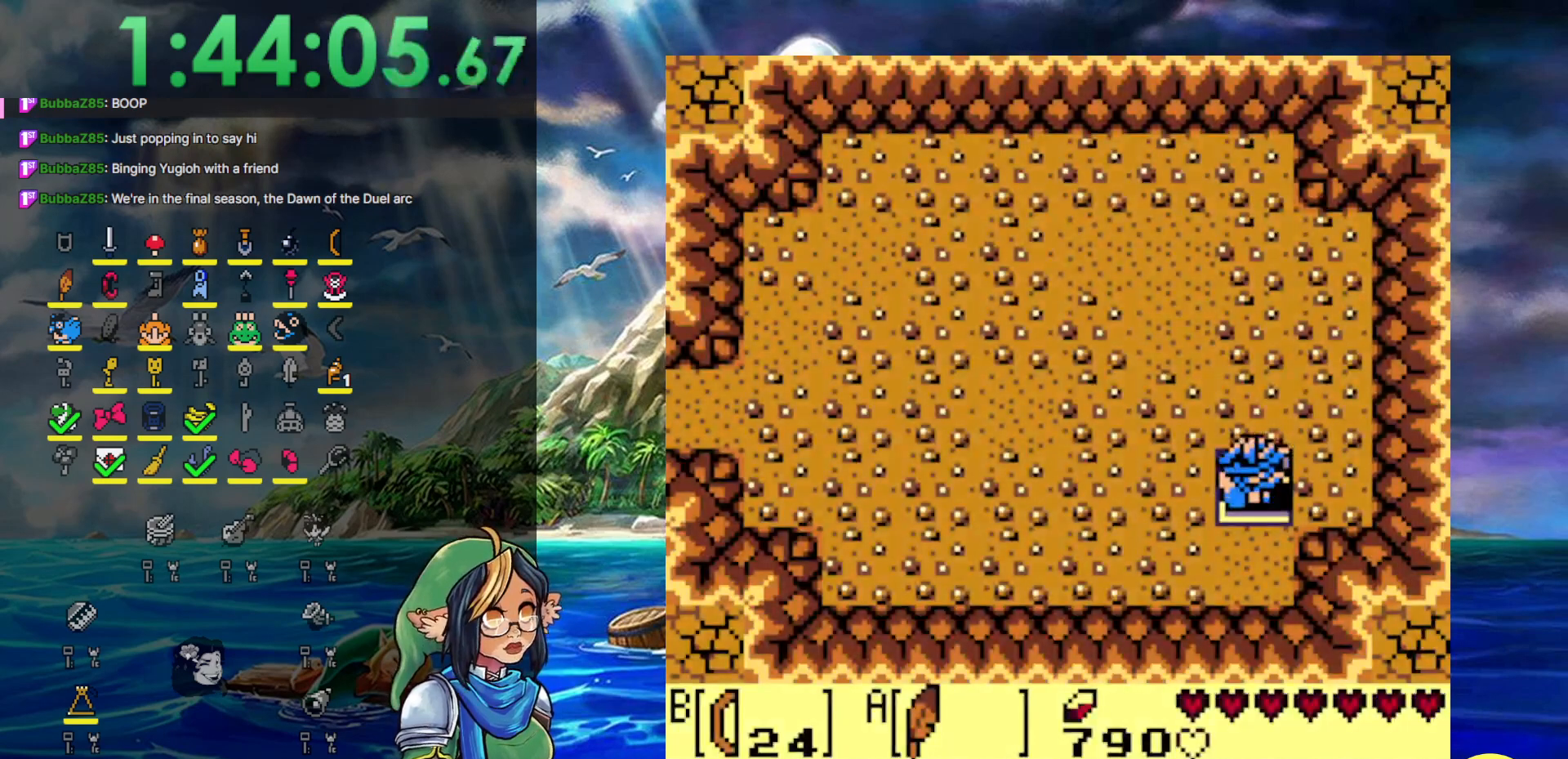
{"buttons": ["DPAD_LEFT"], "events": [[500, "DPAD_LEFT", "down"]]}
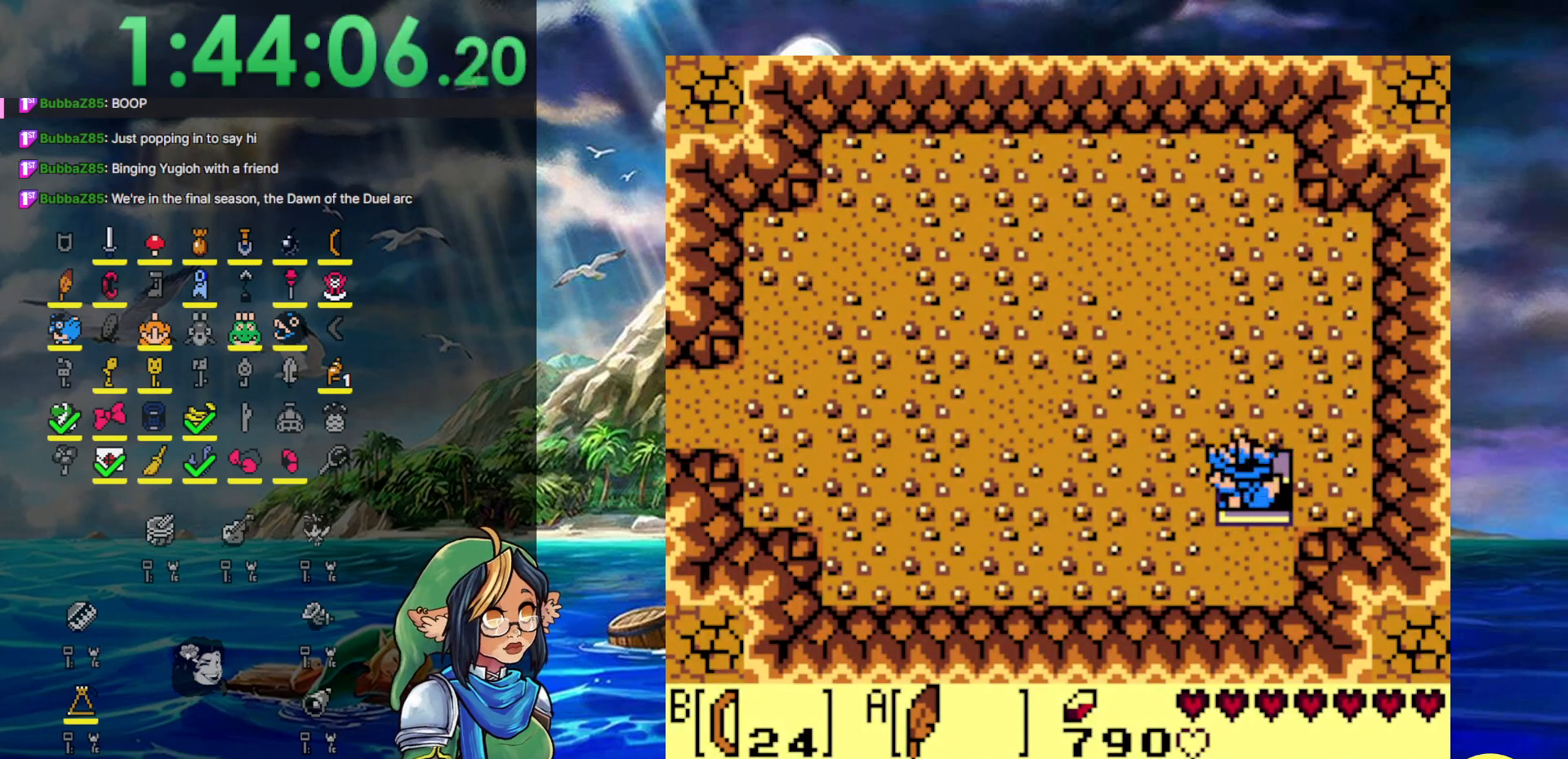
{"buttons": [], "events": [[217, "DPAD_LEFT", "up"]]}